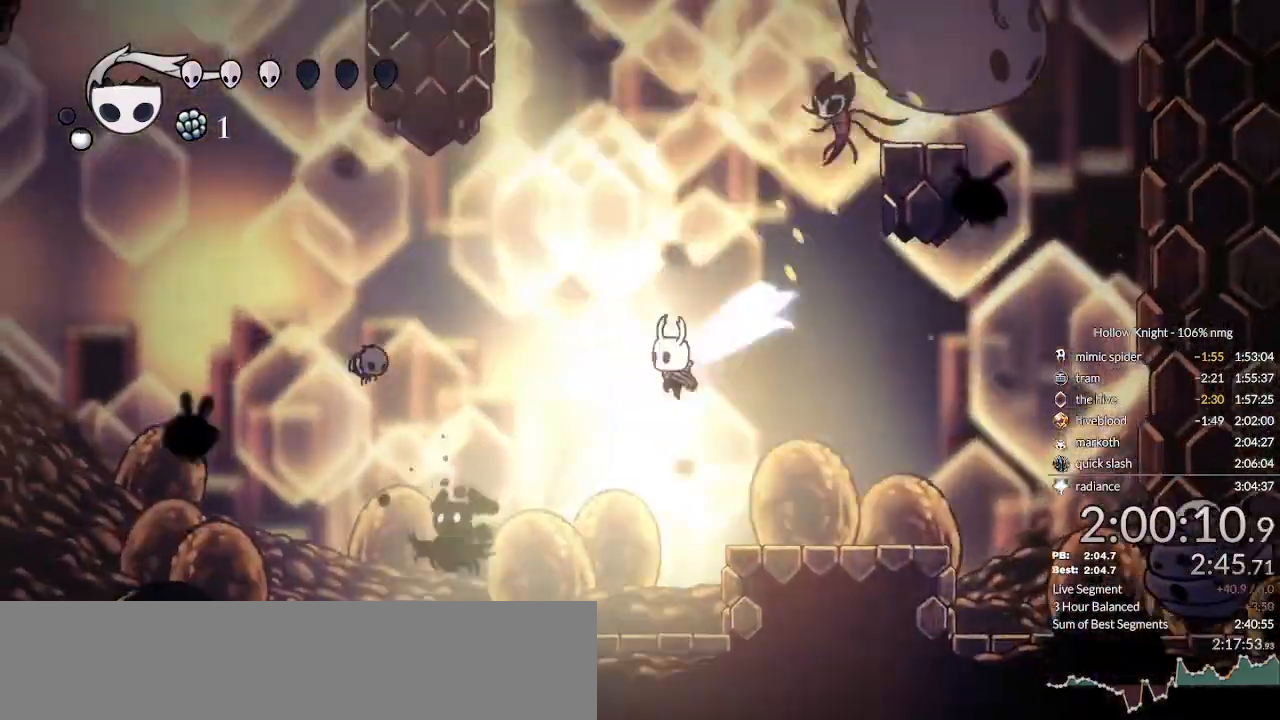
Gameplay with keyboard; each line is a JSON object with the keys held at the frame after it. "events" lists presses ("down") and releases ("up") of "cast", "cdash", "dash", "dnail", "down", "escape", "focus", "inv", "jump", "left", "nail", "return", "right" and "up" between this image and that frame as [ms after this image, input, new state], when the widget could be followed in between. No other keys are recorded. Mouse input is not recorded. Key names are as the overlay labels them; some are game actions (e.g. jump) rather than physical keys.
{"keys": ["down", "left", "nail"], "events": [[300, "jump", "up"], [400, "down", "down"], [467, "nail", "down"]]}
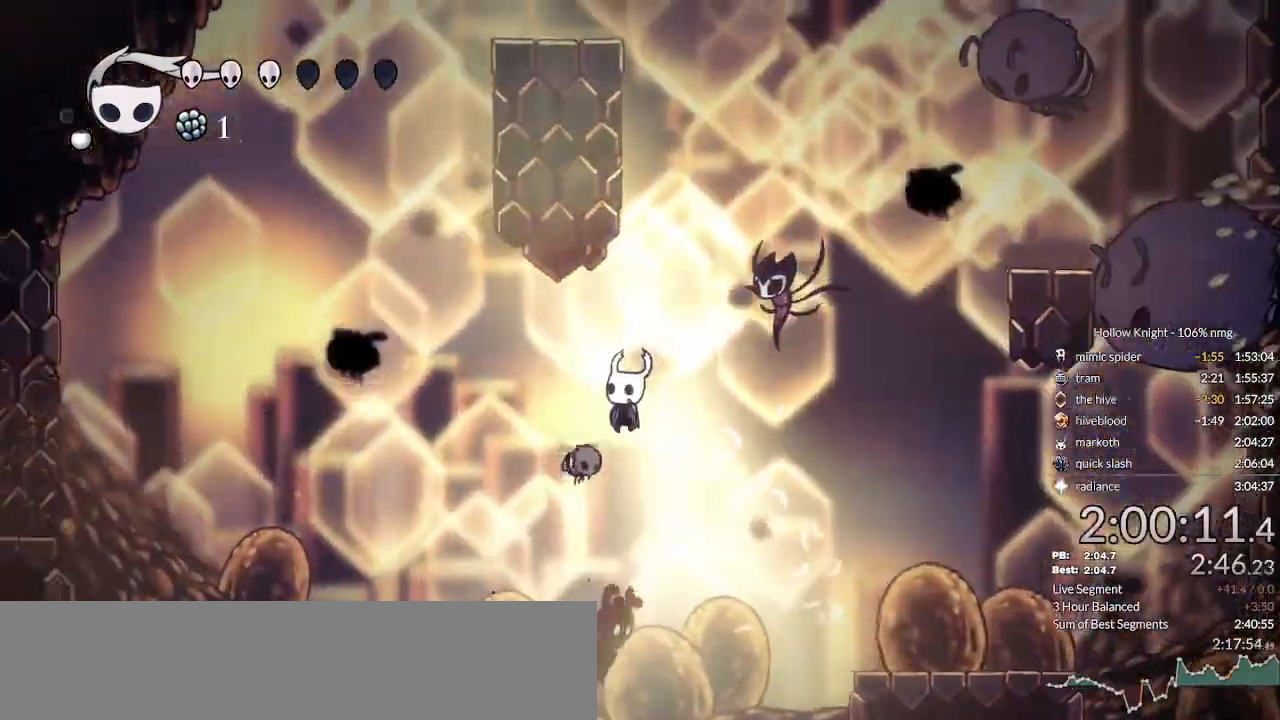
{"keys": ["left", "right"], "events": [[100, "nail", "up"], [467, "down", "up"], [500, "right", "down"]]}
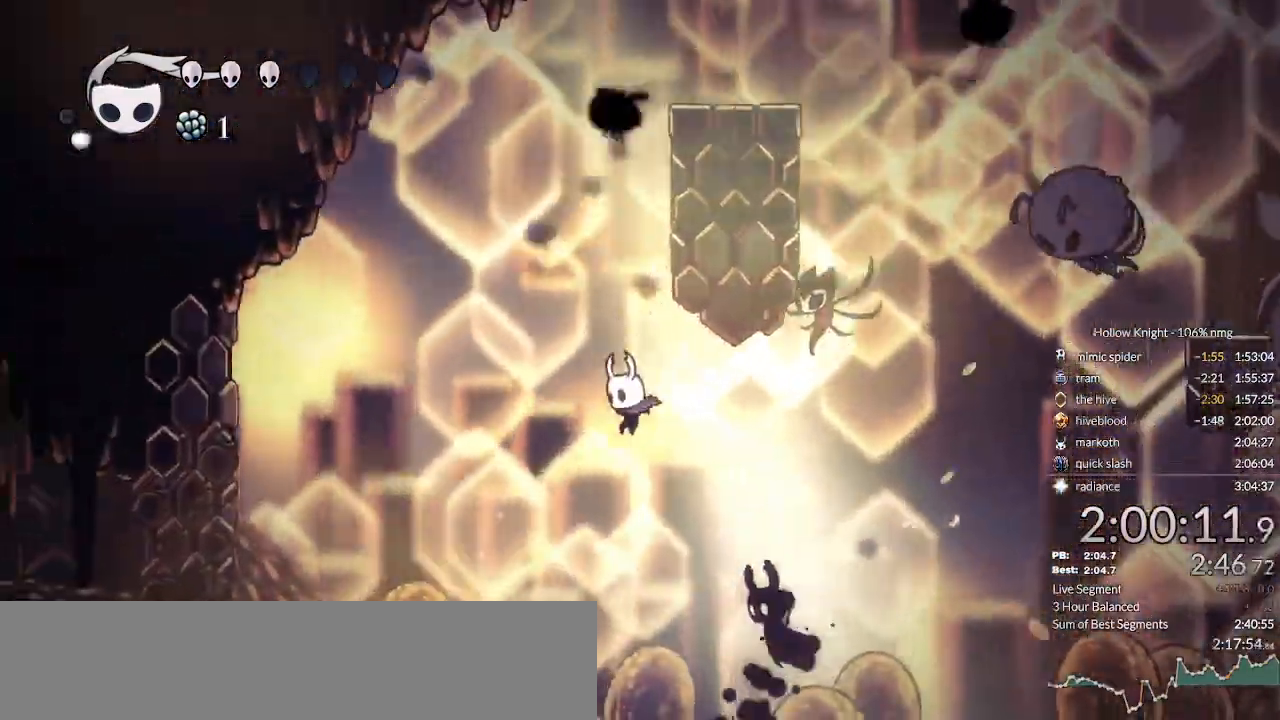
{"keys": ["right"], "events": [[33, "left", "up"], [133, "nail", "down"], [133, "right", "up"], [267, "nail", "up"], [333, "right", "down"]]}
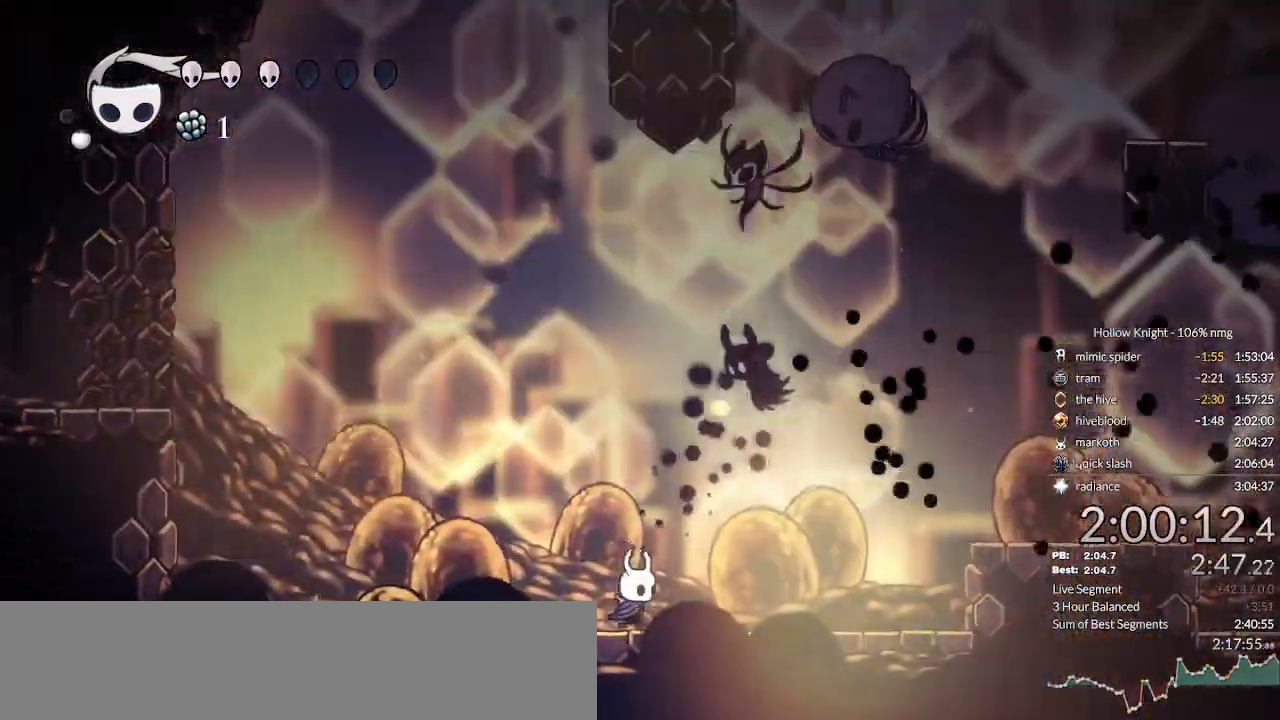
{"keys": ["jump", "nail"], "events": [[33, "jump", "down"], [67, "right", "up"], [300, "nail", "down"]]}
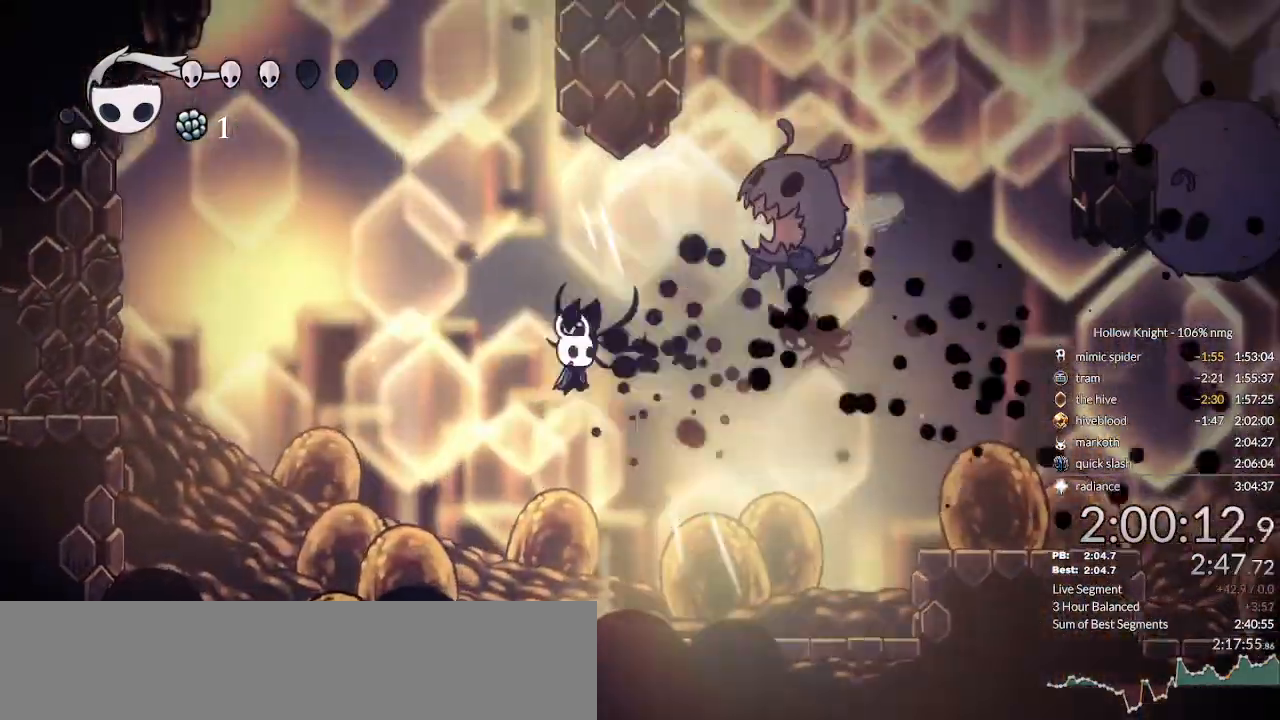
{"keys": ["jump", "left", "right"], "events": [[33, "jump", "up"], [33, "nail", "up"], [67, "left", "down"], [133, "dash", "down"], [267, "dash", "up"], [467, "jump", "down"], [500, "right", "down"]]}
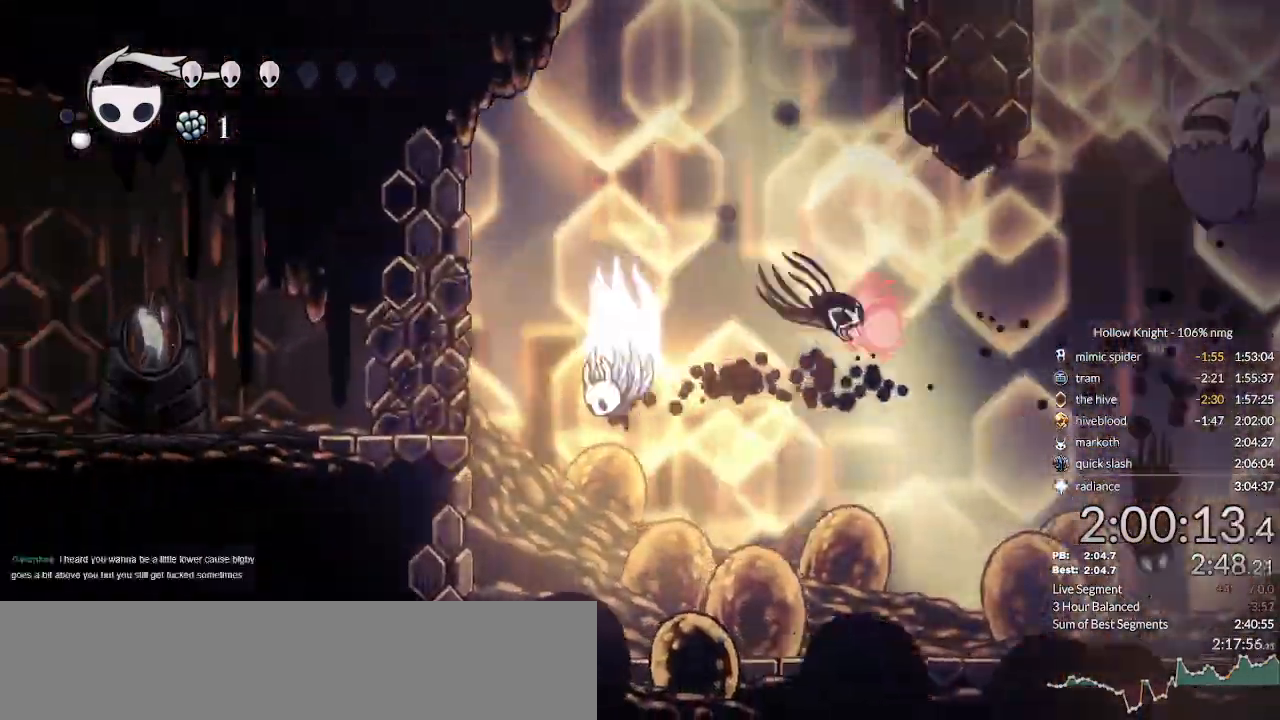
{"keys": ["right"], "events": [[33, "left", "up"], [167, "jump", "up"]]}
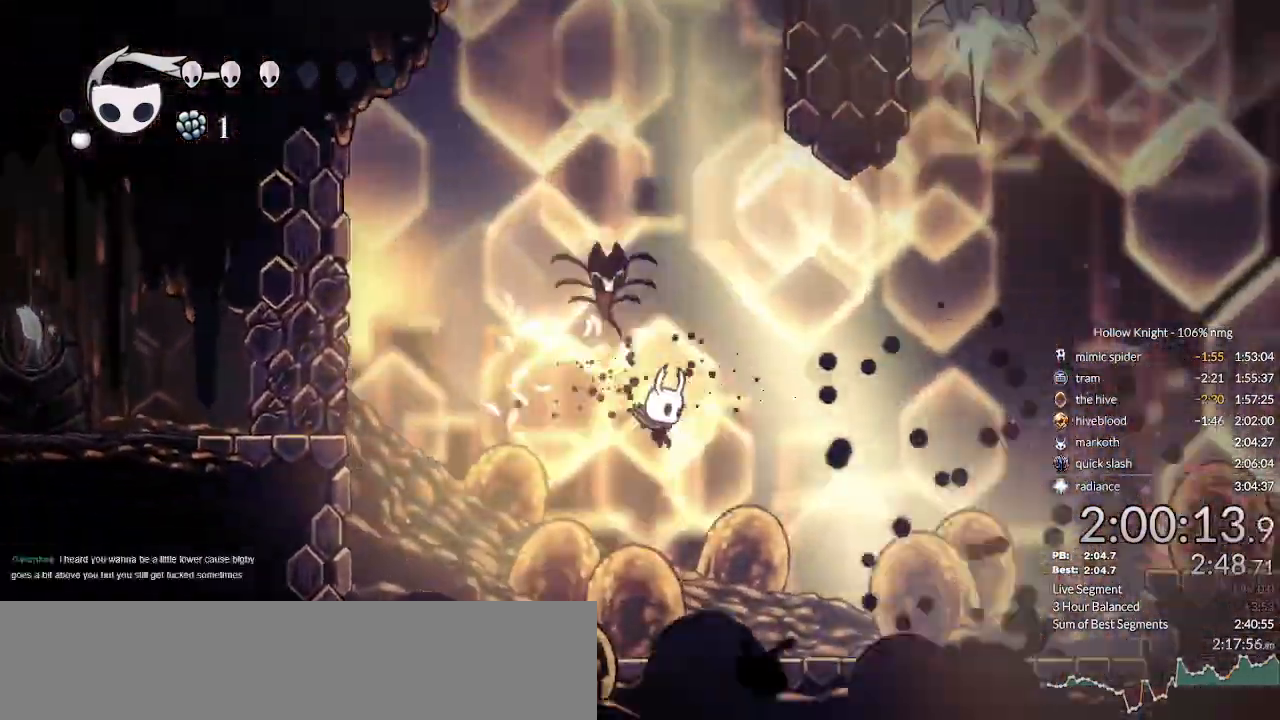
{"keys": ["jump"], "events": [[67, "up", "down"], [167, "up", "up"], [333, "jump", "down"], [500, "right", "up"]]}
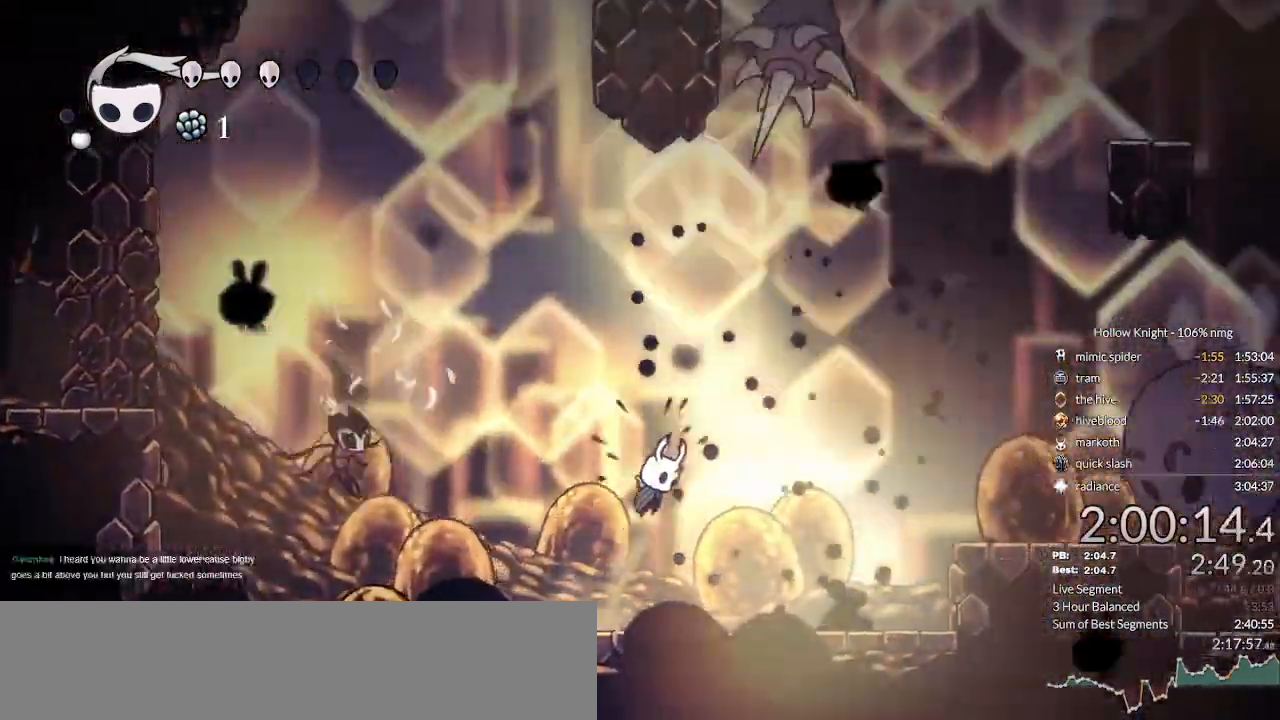
{"keys": ["jump"], "events": [[267, "jump", "up"], [367, "jump", "down"]]}
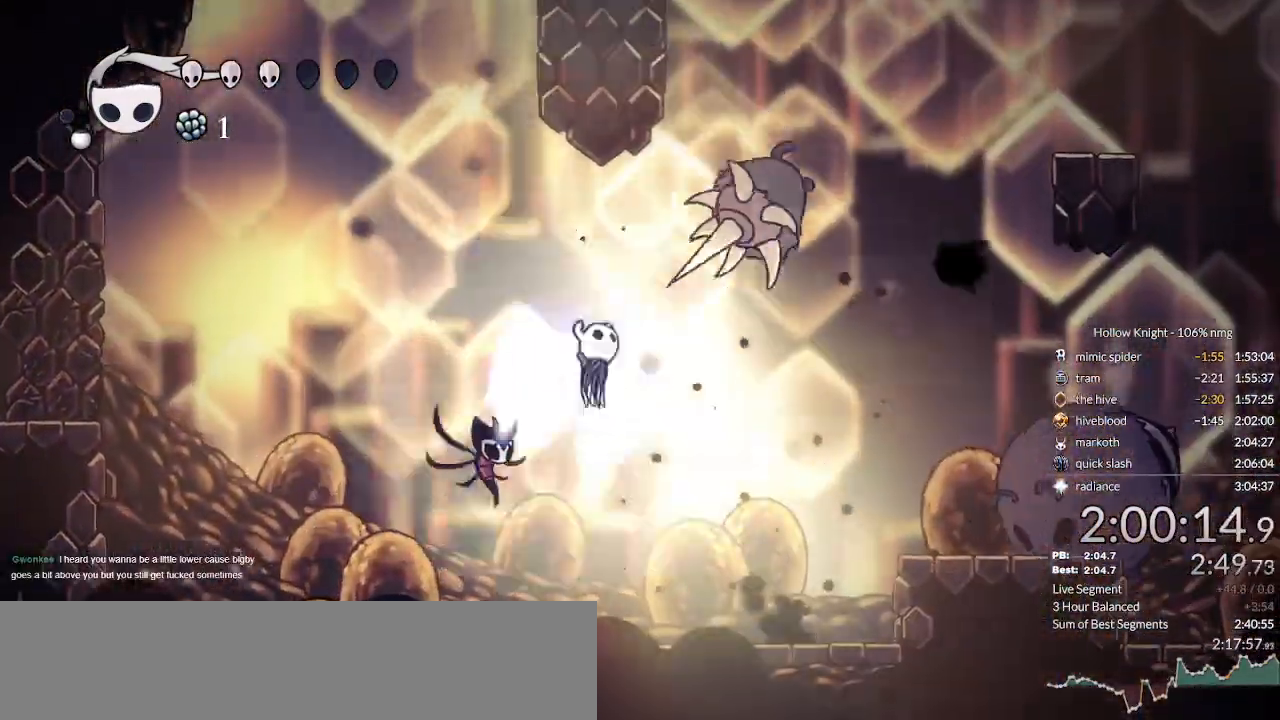
{"keys": ["left"], "events": [[100, "jump", "up"], [100, "left", "down"]]}
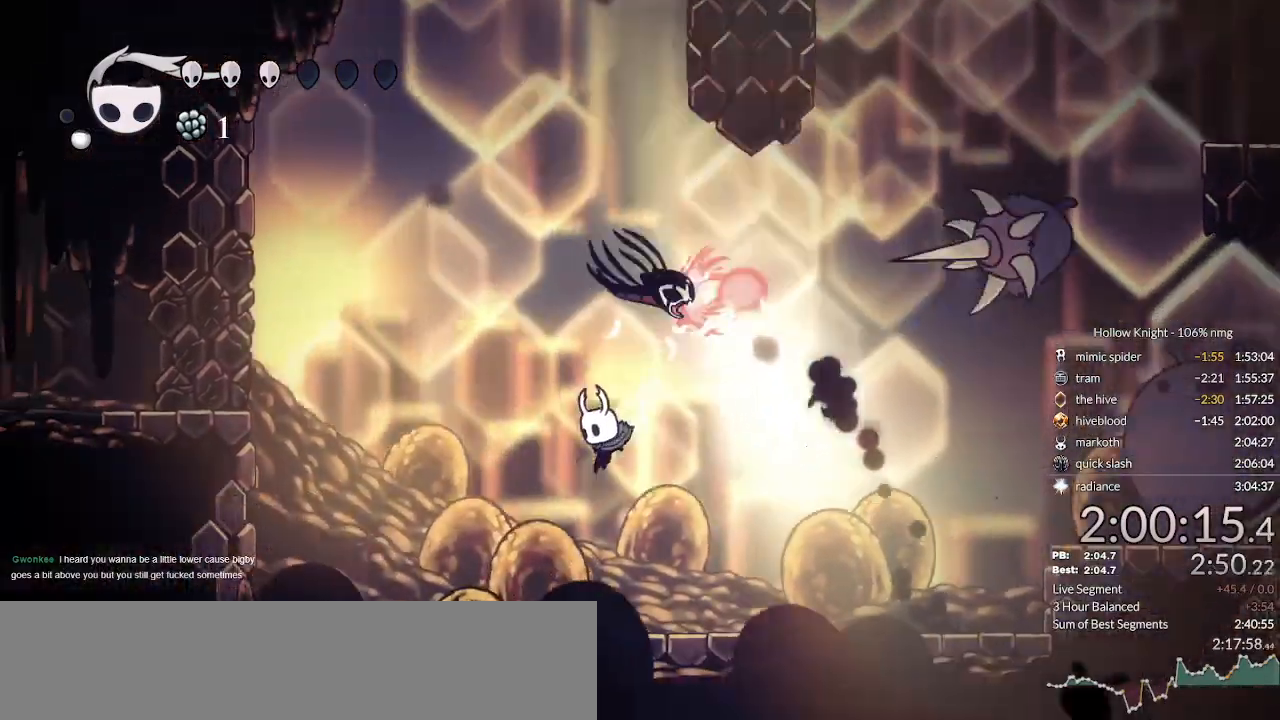
{"keys": ["dash", "left"], "events": [[100, "right", "down"], [133, "left", "up"], [233, "right", "up"], [267, "left", "down"], [467, "dash", "down"]]}
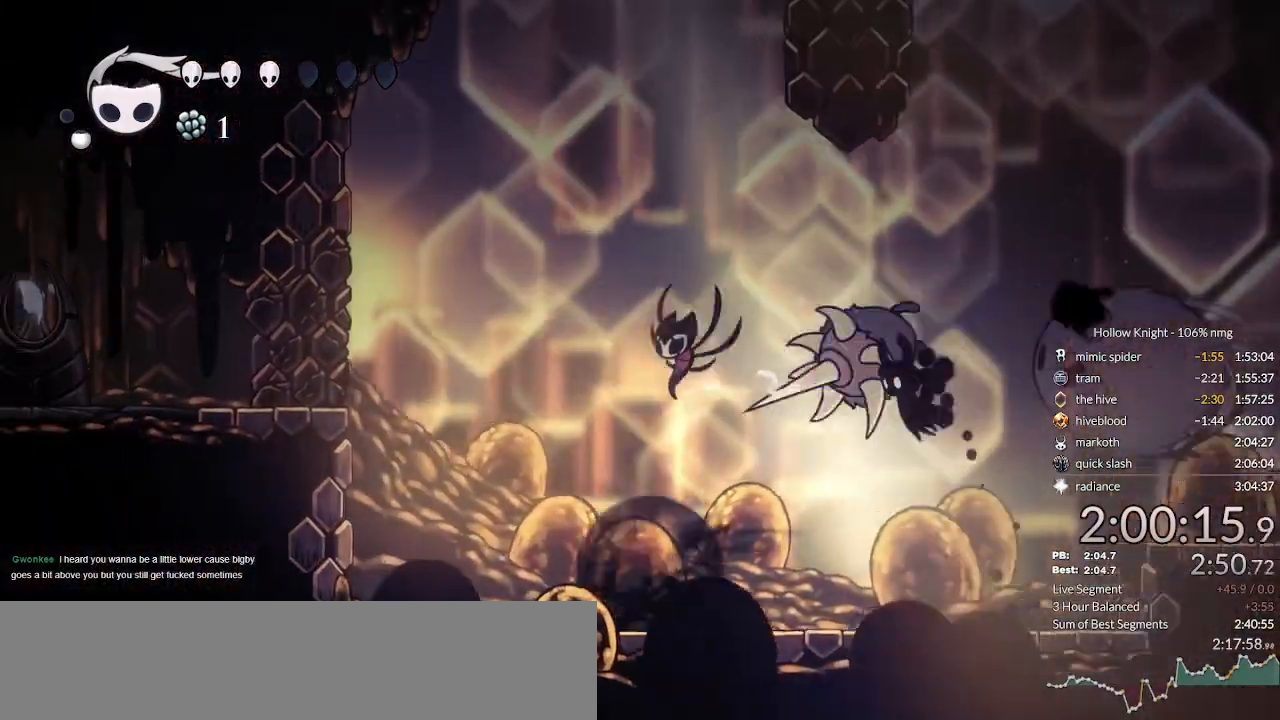
{"keys": ["jump", "left"], "events": [[67, "dash", "up"], [233, "jump", "down"]]}
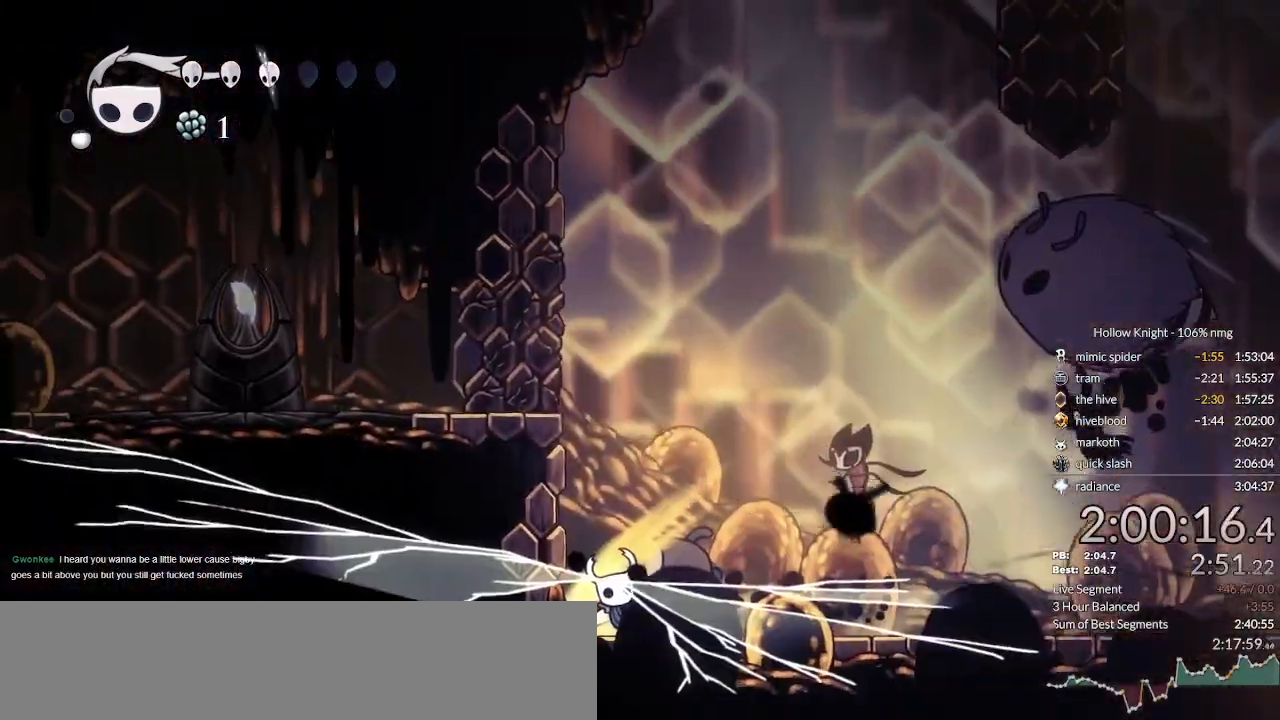
{"keys": ["jump", "left"], "events": [[100, "jump", "up"], [200, "jump", "down"], [400, "jump", "up"], [500, "jump", "down"]]}
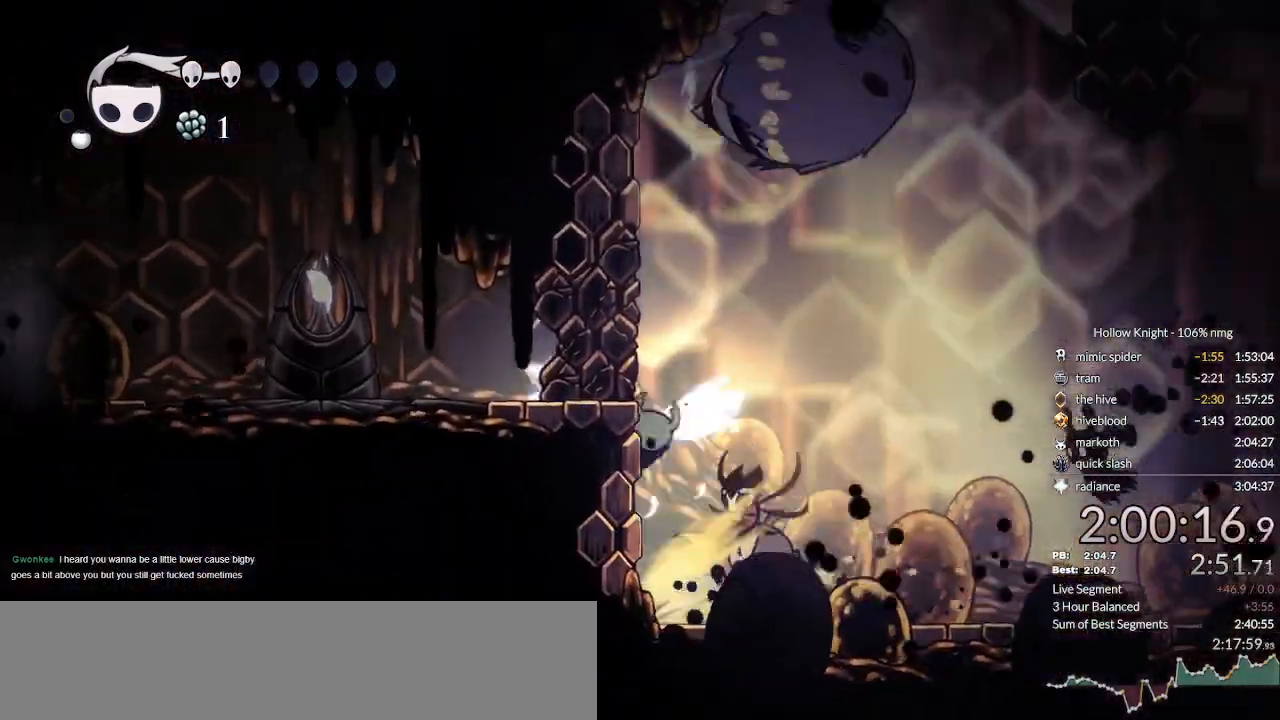
{"keys": ["down"], "events": [[133, "jump", "up"], [167, "right", "down"], [200, "left", "up"], [300, "down", "down"], [333, "right", "up"], [367, "nail", "down"], [500, "nail", "up"]]}
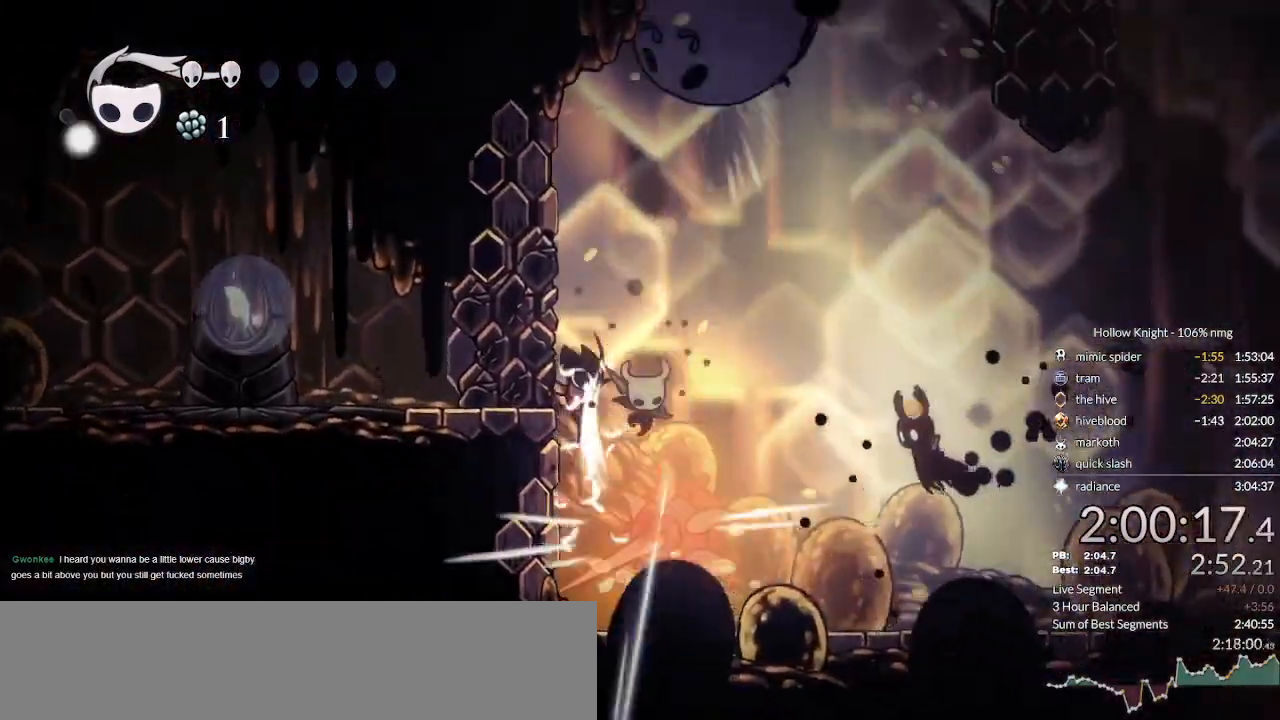
{"keys": ["down"], "events": []}
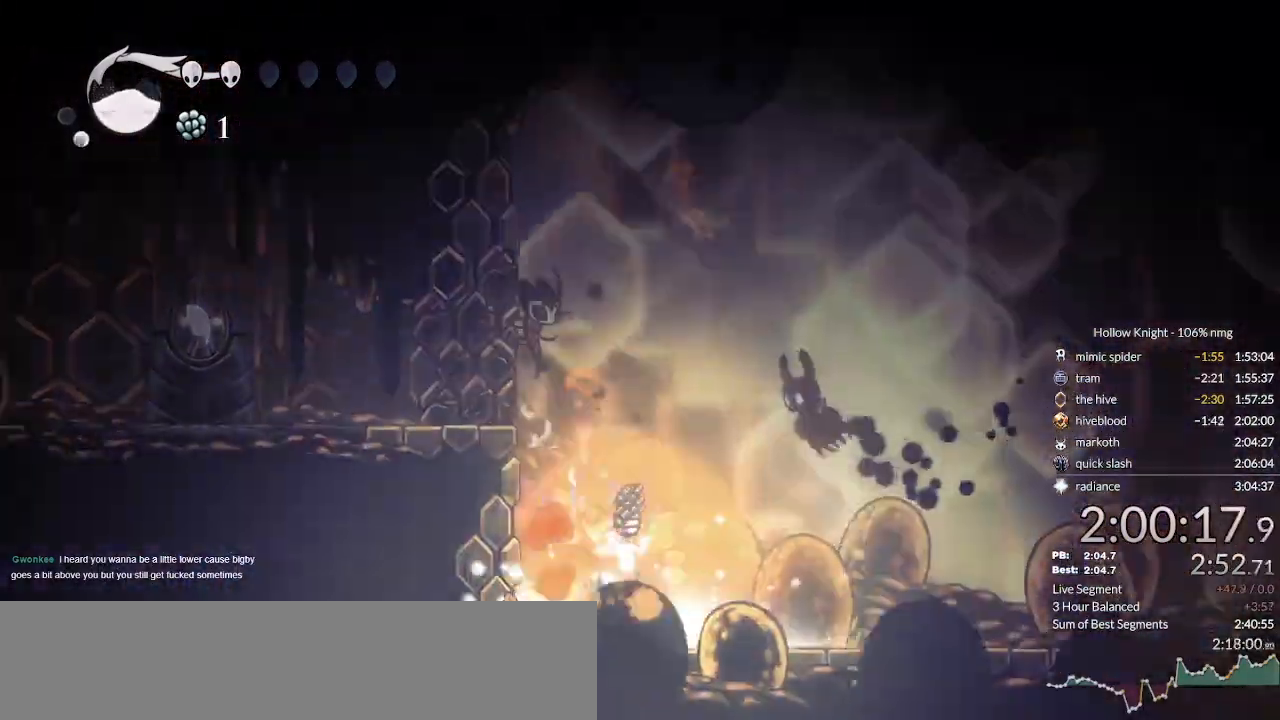
{"keys": ["right"], "events": [[500, "down", "up"], [500, "right", "down"]]}
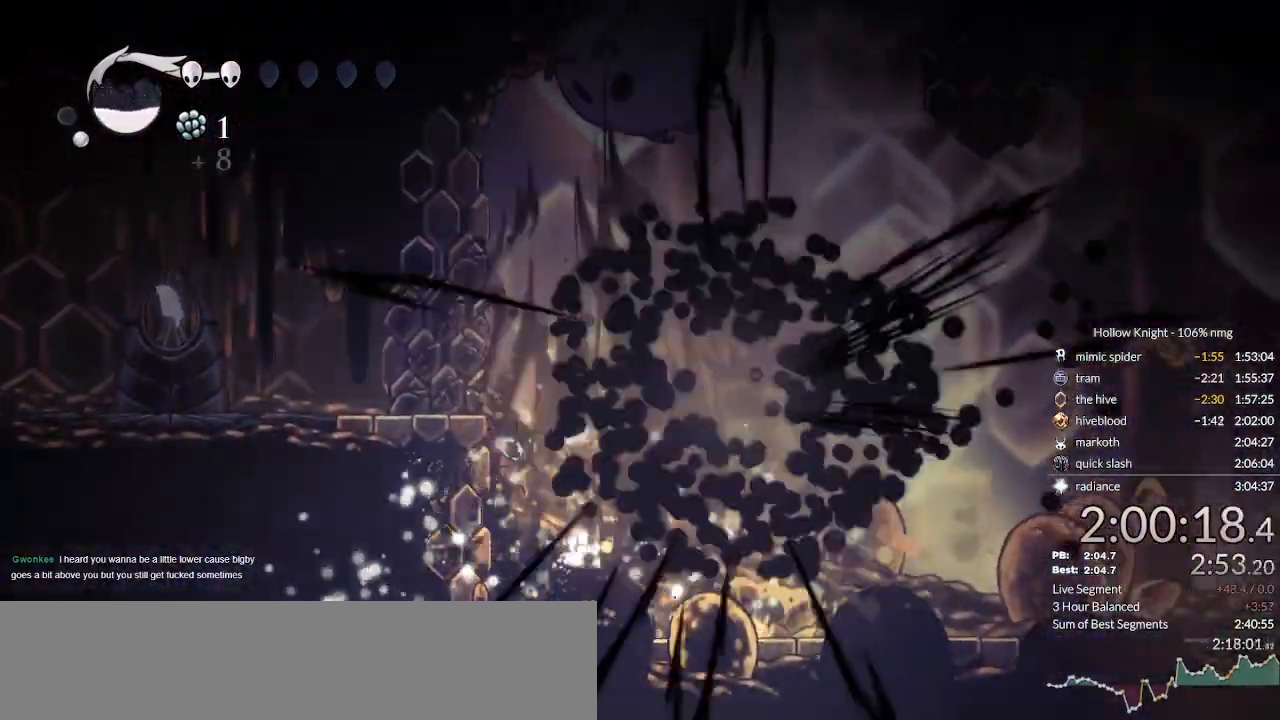
{"keys": ["jump", "left"], "events": [[133, "right", "up"], [300, "left", "down"], [400, "jump", "down"]]}
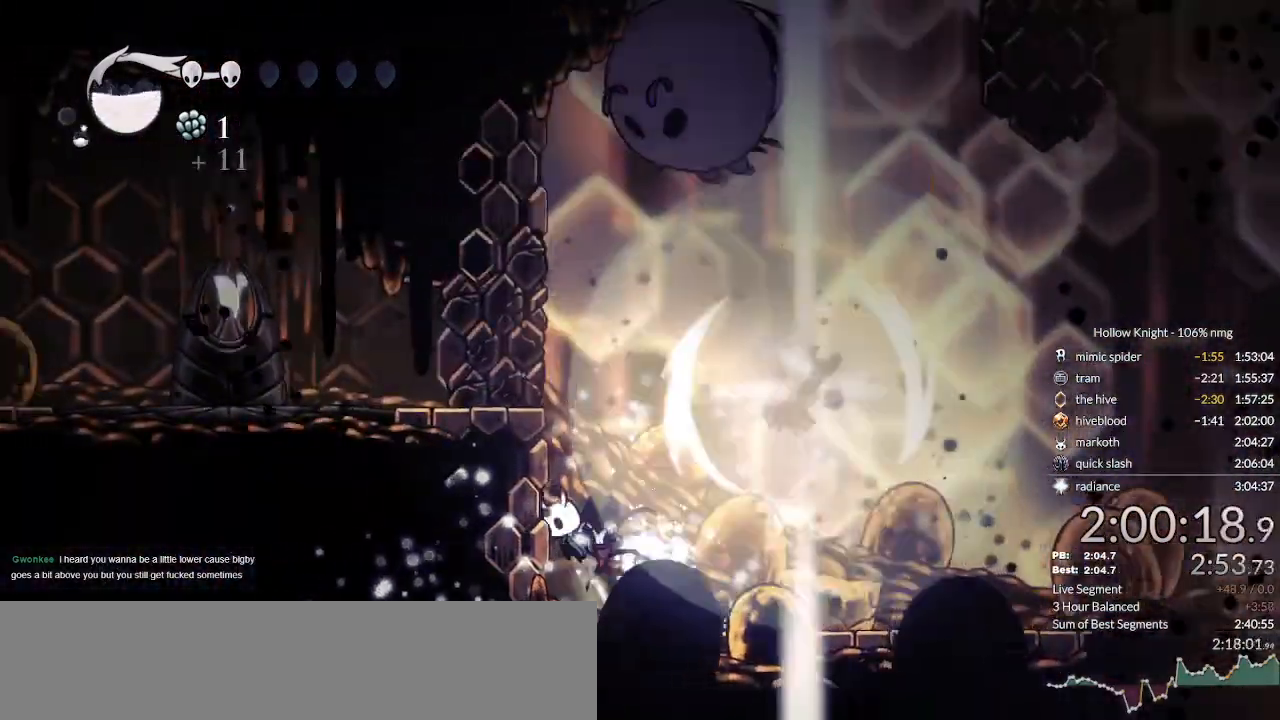
{"keys": ["cdash", "left"], "events": [[300, "jump", "up"], [400, "cdash", "down"]]}
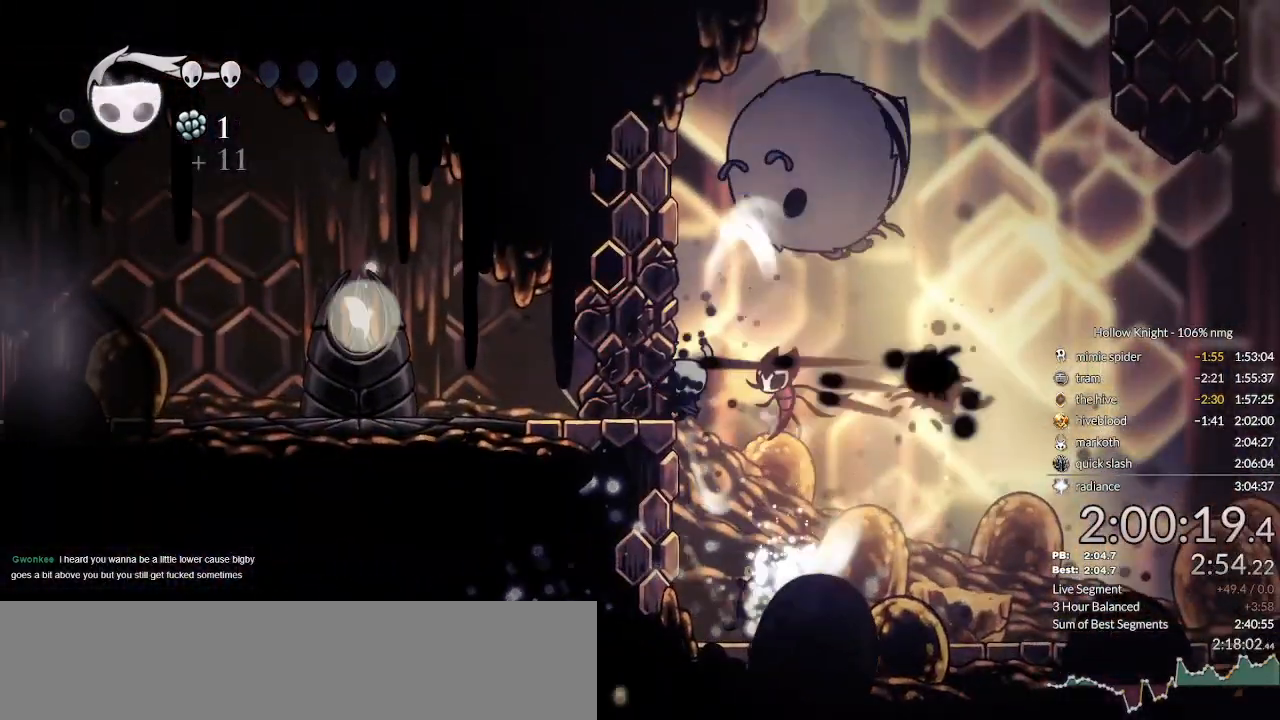
{"keys": ["jump", "left"], "events": [[33, "cdash", "up"], [67, "cdash", "down"], [200, "cdash", "up"], [233, "cdash", "down"], [367, "cdash", "up"], [467, "jump", "down"]]}
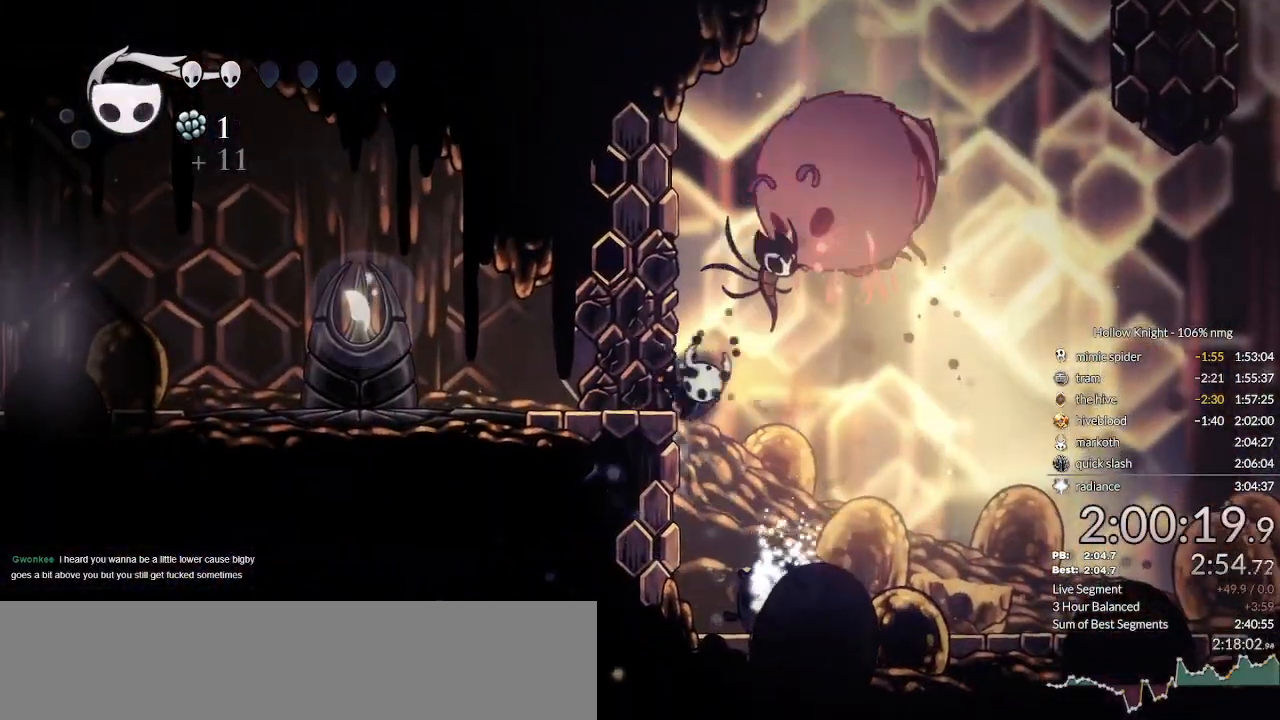
{"keys": ["cdash", "left"], "events": [[100, "jump", "up"], [300, "cdash", "down"], [367, "cdash", "up"], [467, "cdash", "down"]]}
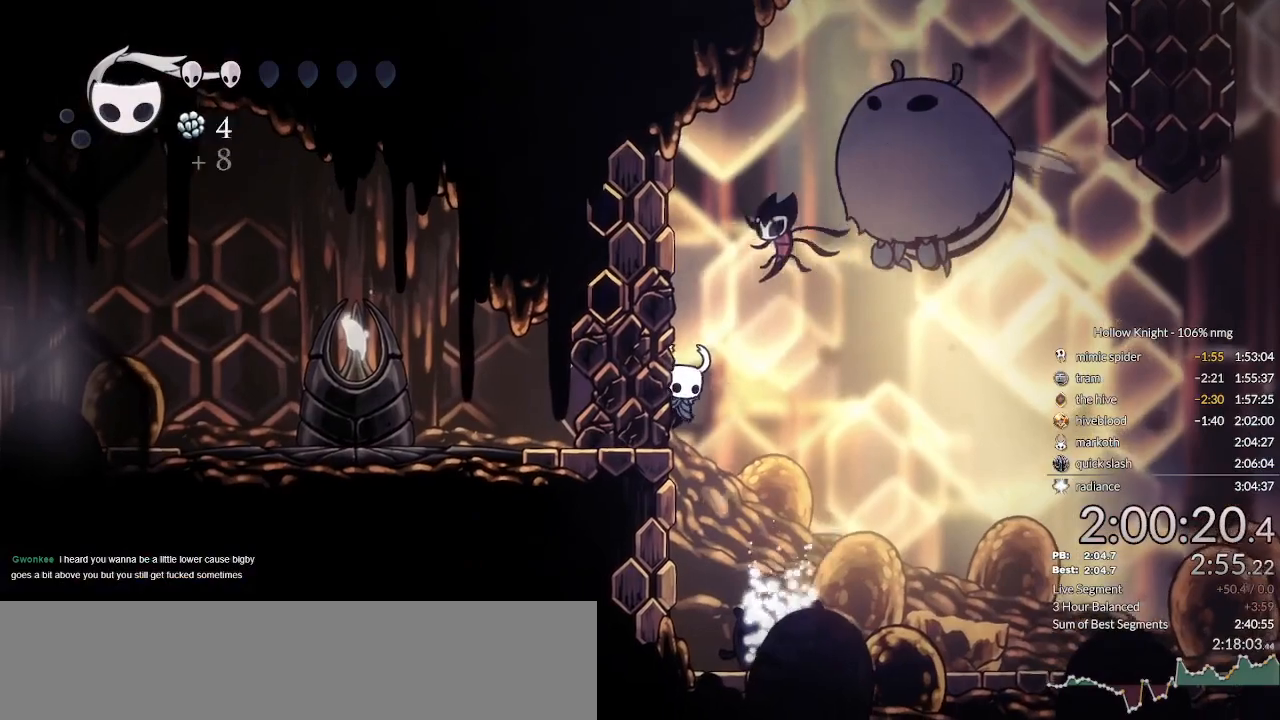
{"keys": ["left"], "events": [[67, "cdash", "up"], [400, "jump", "down"], [500, "jump", "up"]]}
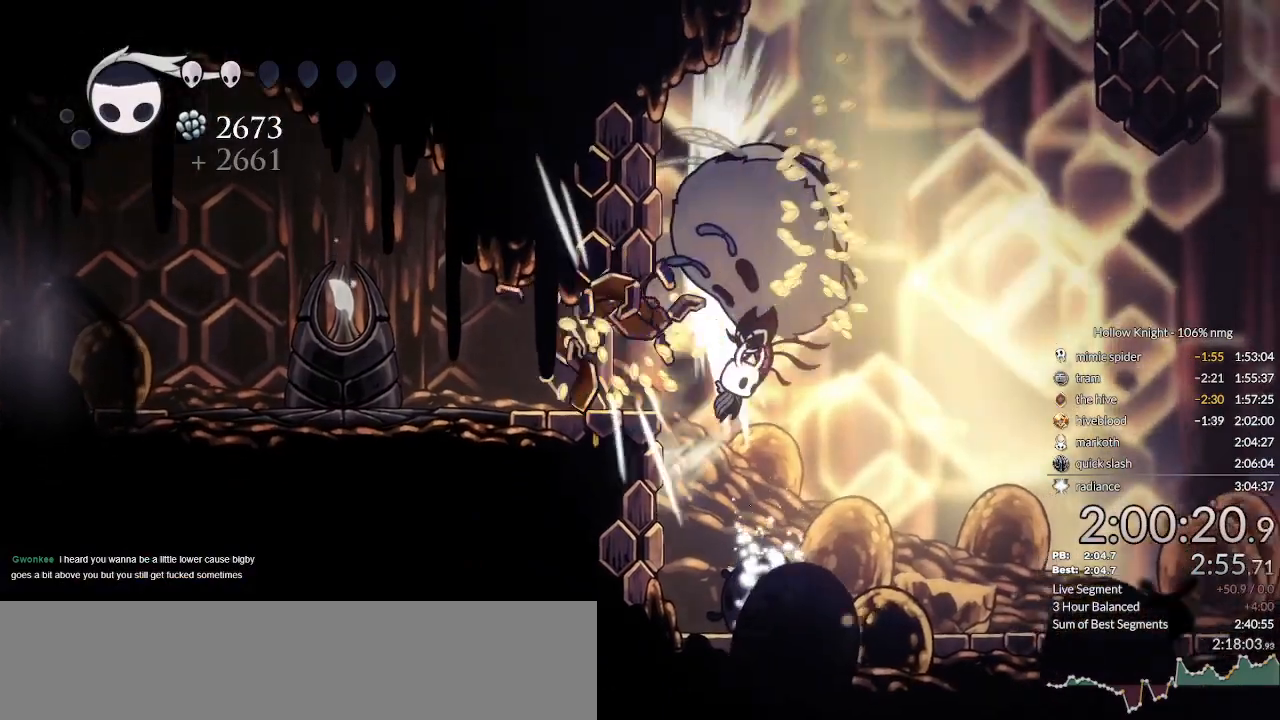
{"keys": ["left"], "events": [[200, "jump", "down"], [433, "jump", "up"]]}
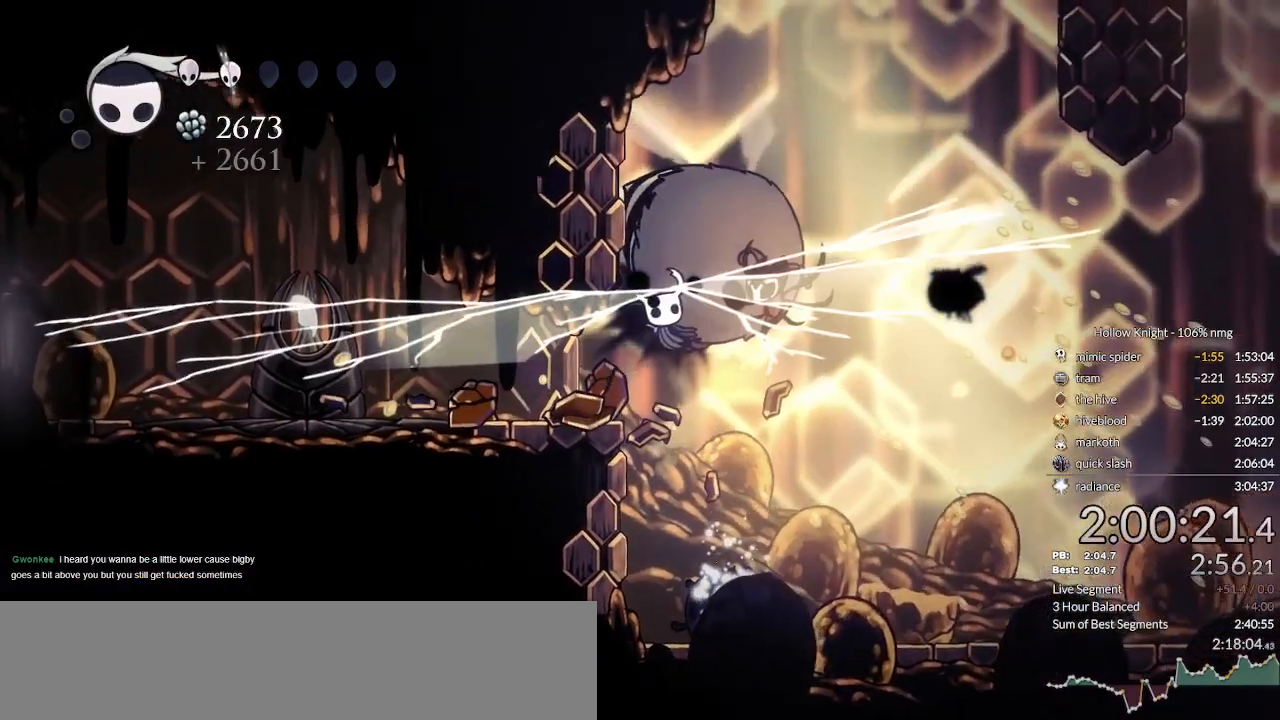
{"keys": ["left"], "events": []}
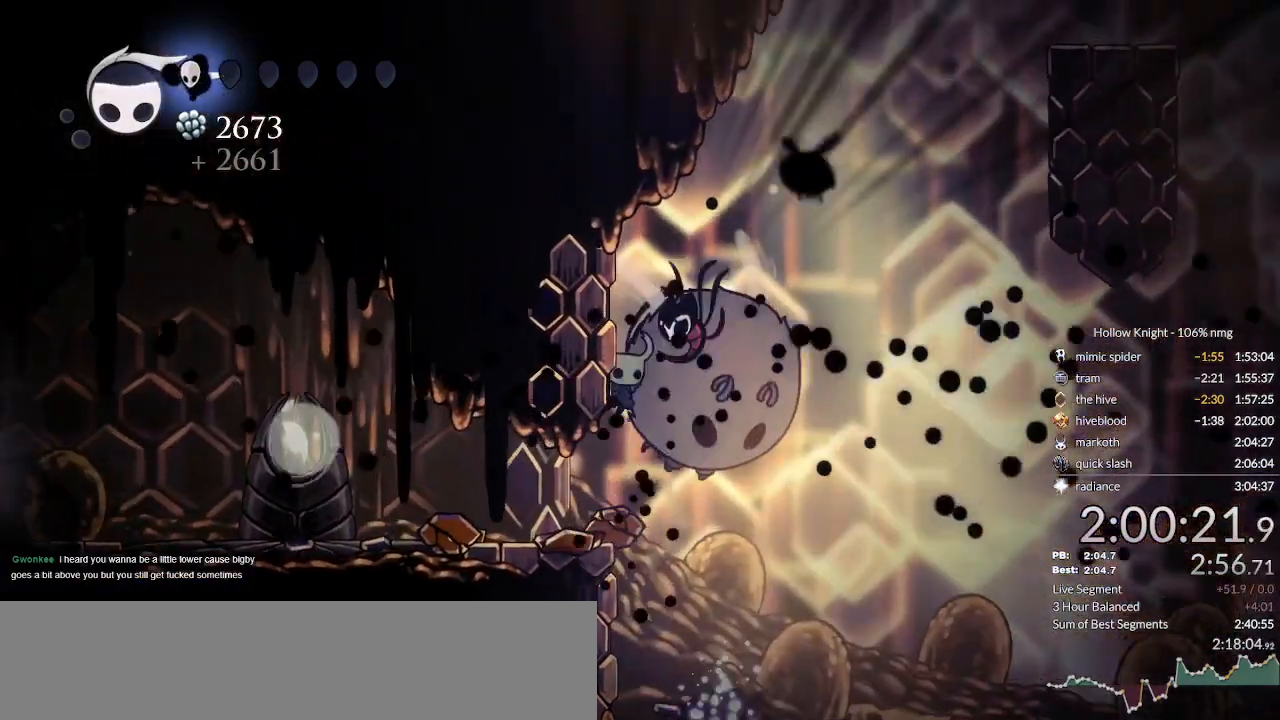
{"keys": ["jump", "left"], "events": [[233, "dash", "down"], [367, "dash", "up"], [500, "jump", "down"]]}
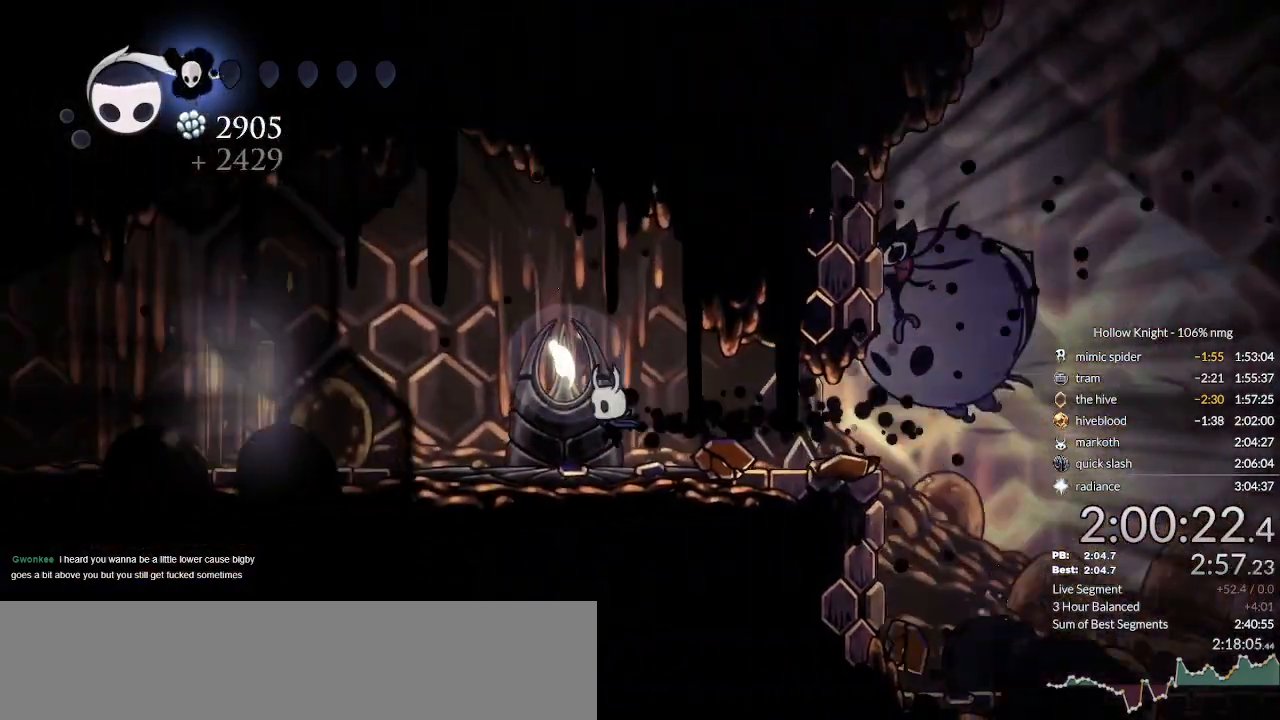
{"keys": [], "events": [[167, "jump", "up"], [233, "left", "up"], [267, "right", "down"], [367, "nail", "down"], [433, "jump", "down"], [433, "nail", "up"], [433, "right", "up"], [500, "jump", "up"]]}
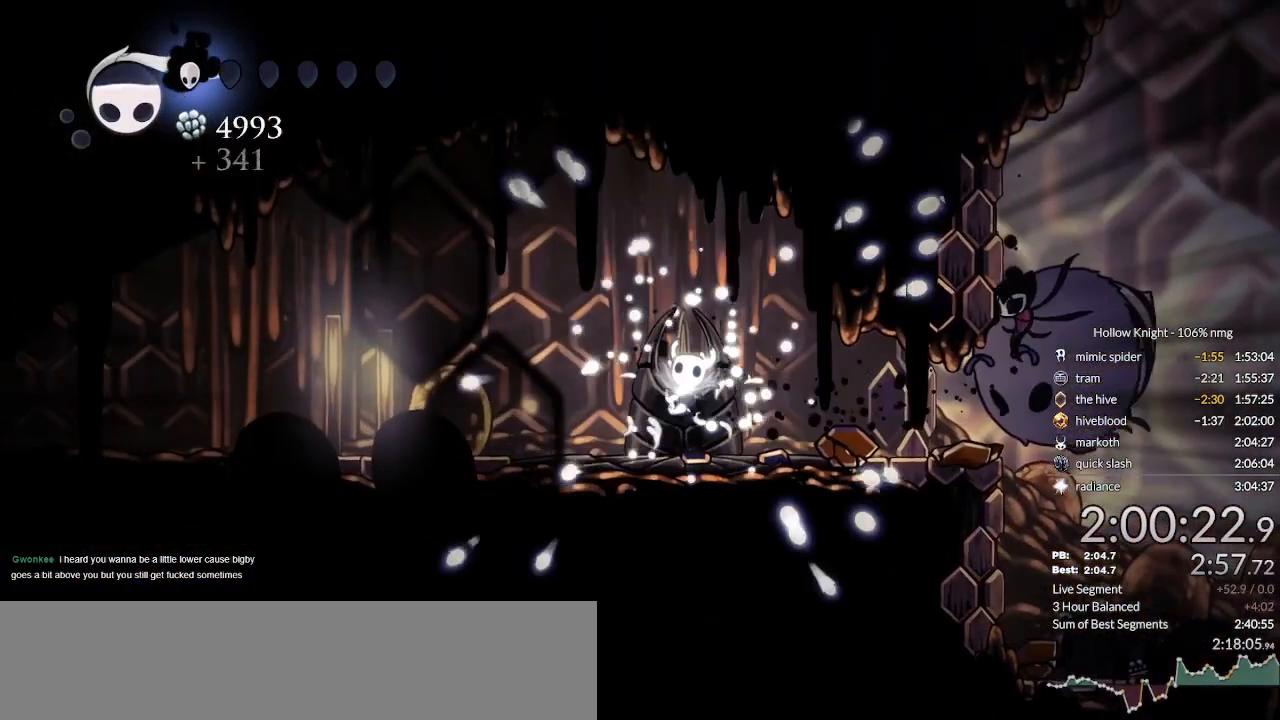
{"keys": ["jump", "nail"], "events": [[33, "nail", "down"], [100, "jump", "down"], [133, "down", "down"], [133, "nail", "up"], [133, "right", "down"], [167, "jump", "up"], [233, "right", "up"], [267, "down", "up"], [400, "nail", "down"], [500, "jump", "down"]]}
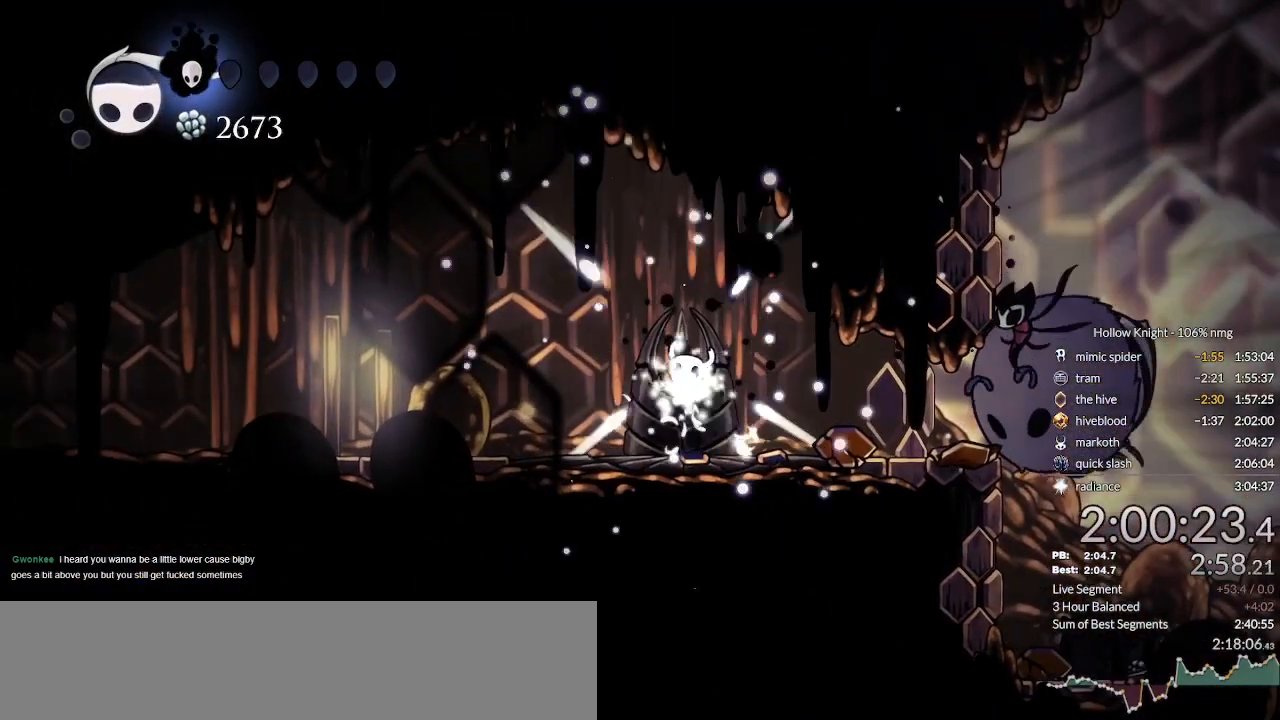
{"keys": [], "events": [[33, "nail", "up"], [67, "jump", "up"], [167, "nail", "down"], [200, "jump", "down"], [233, "nail", "up"], [267, "jump", "up"]]}
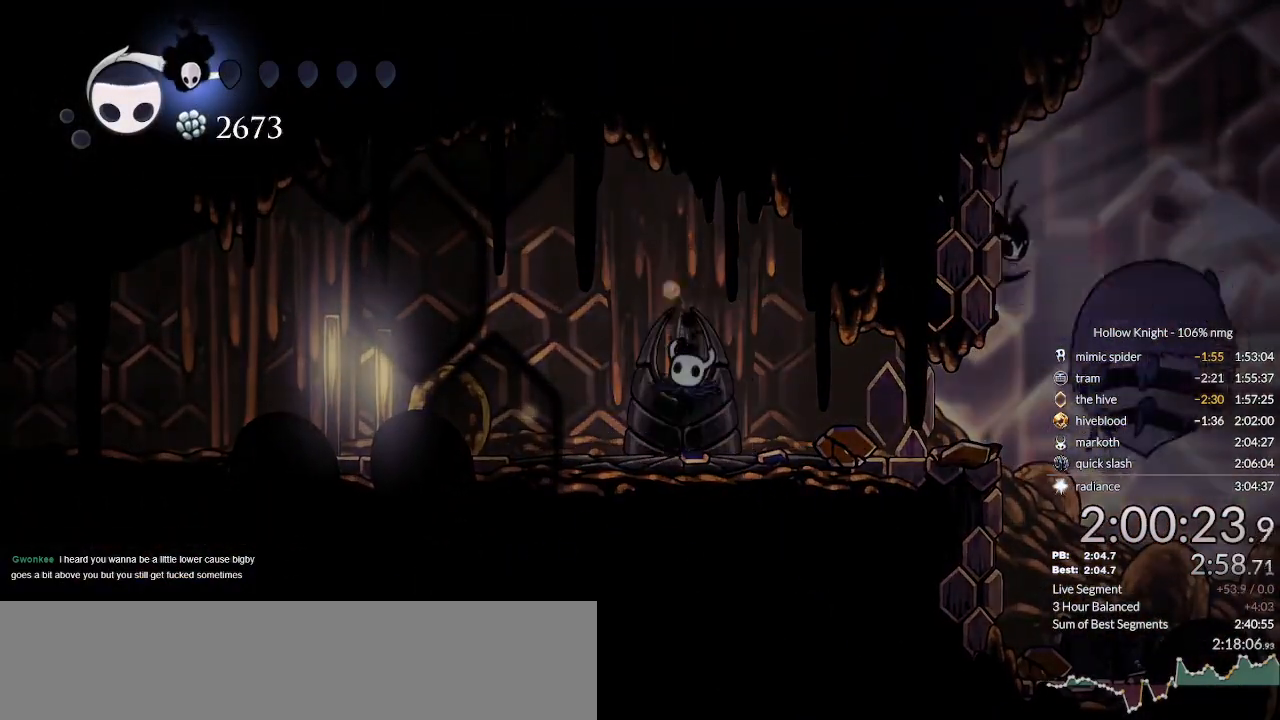
{"keys": [], "events": []}
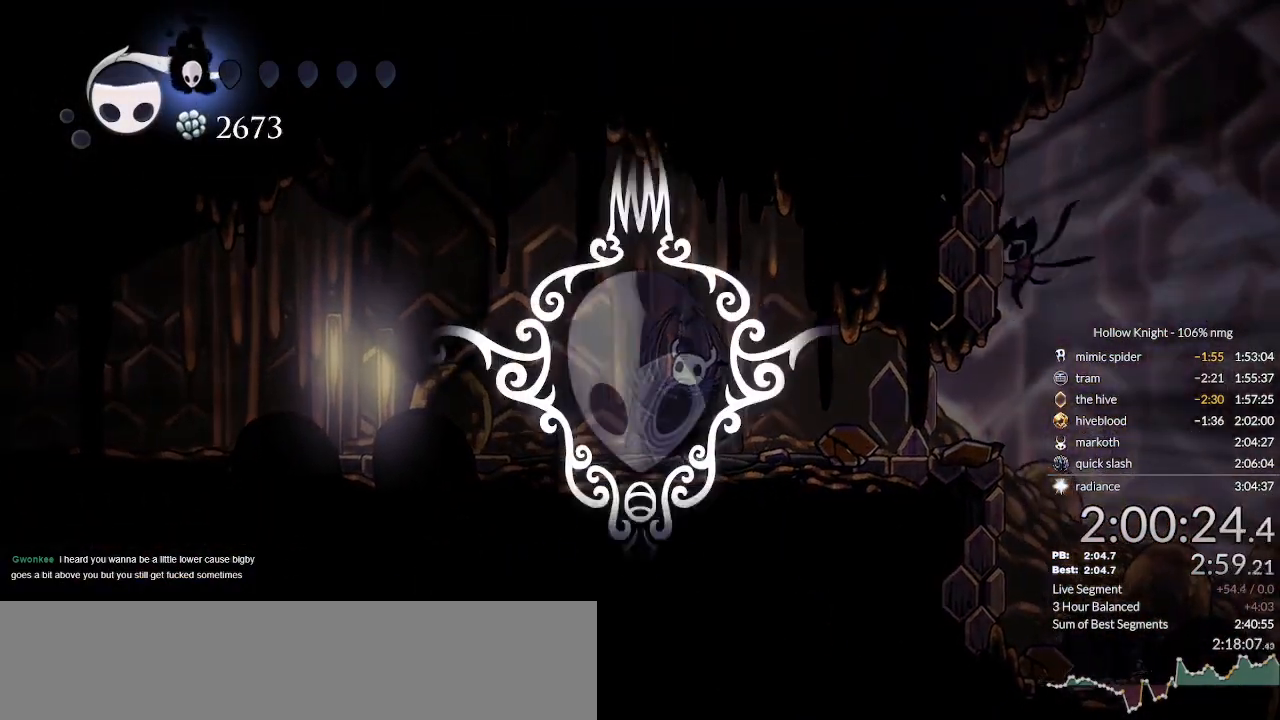
{"keys": [], "events": [[33, "jump", "down"], [33, "nail", "down"], [133, "jump", "up"], [133, "nail", "up"]]}
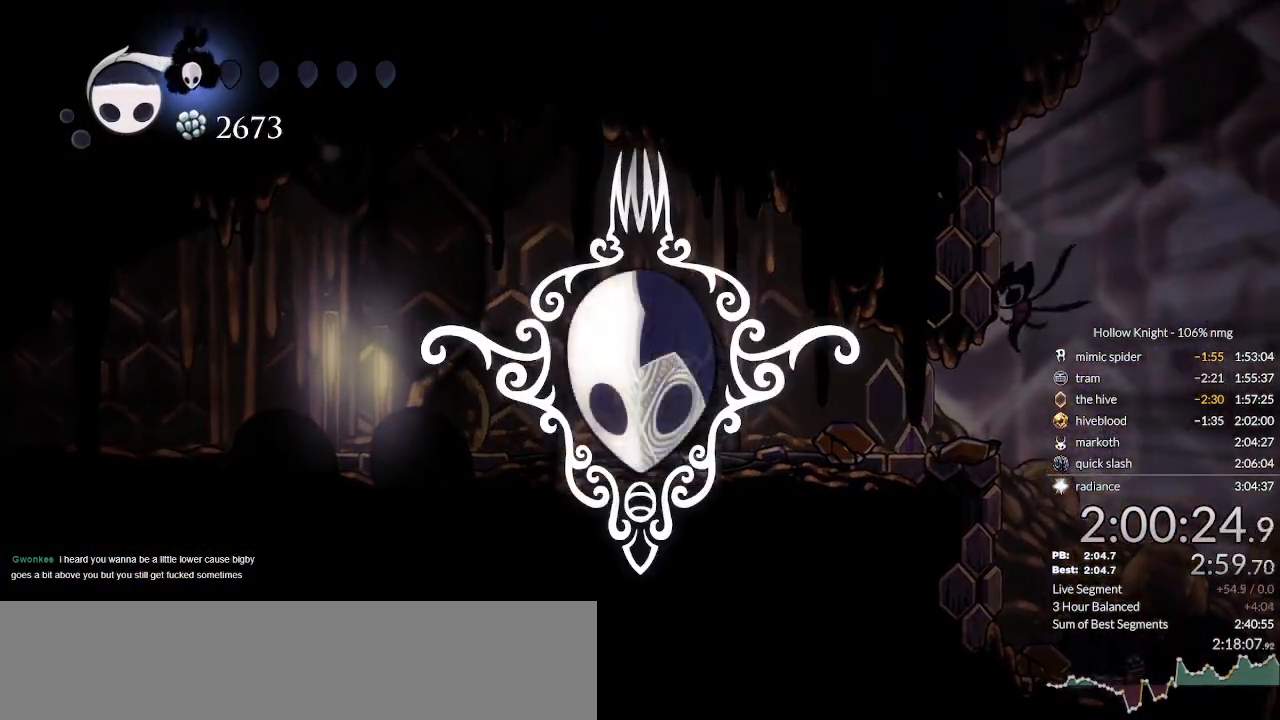
{"keys": [], "events": []}
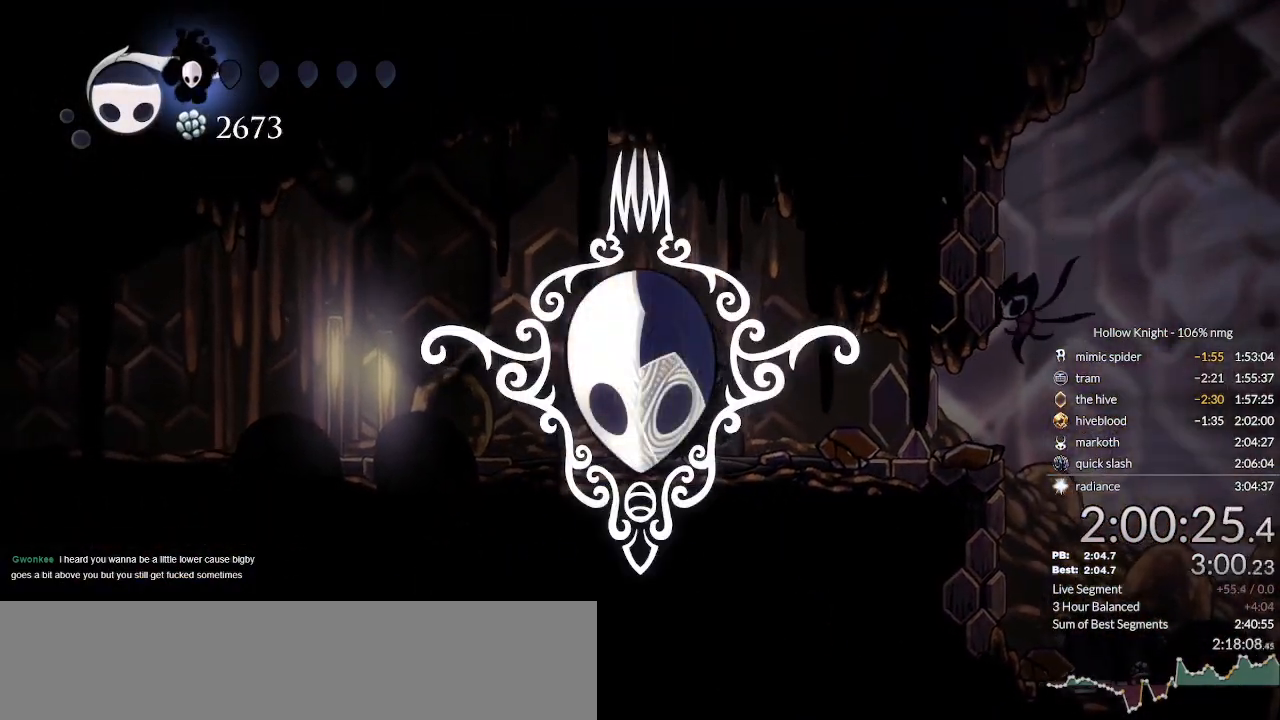
{"keys": [], "events": []}
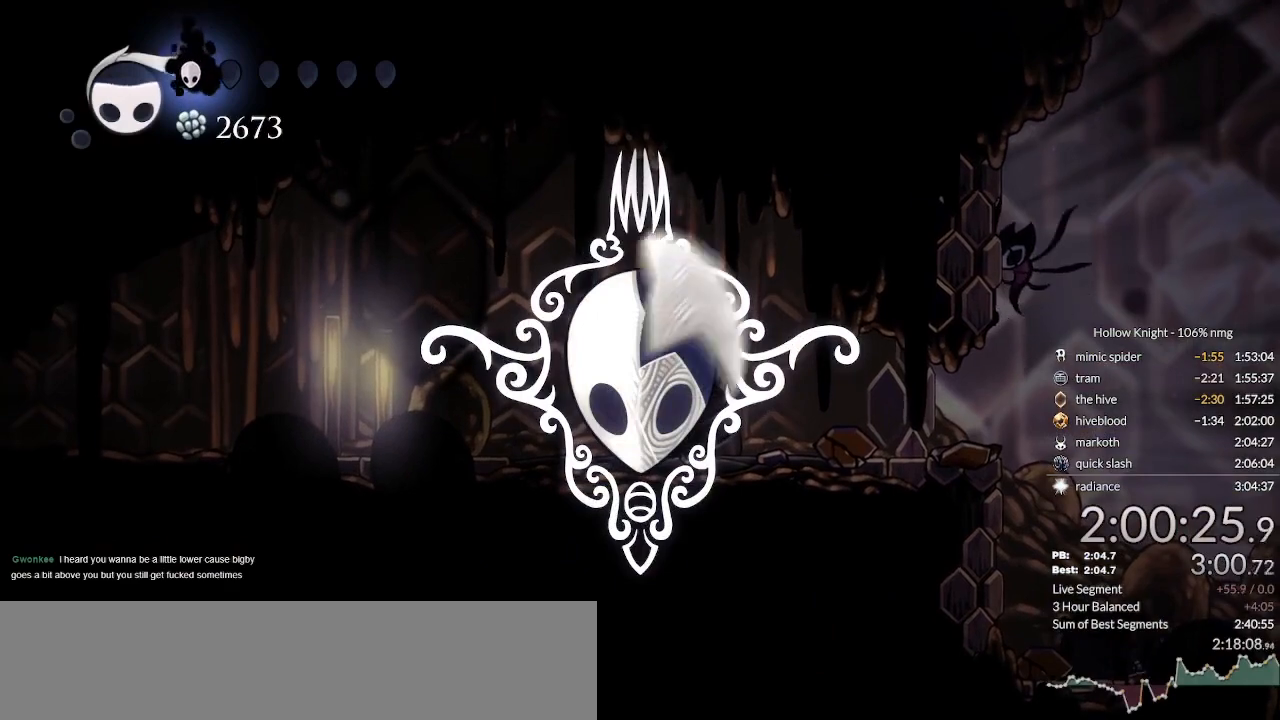
{"keys": [], "events": [[133, "nail", "down"], [233, "jump", "down"], [267, "nail", "up"], [300, "jump", "up"], [367, "nail", "down"], [433, "jump", "down"], [467, "nail", "up"], [500, "jump", "up"]]}